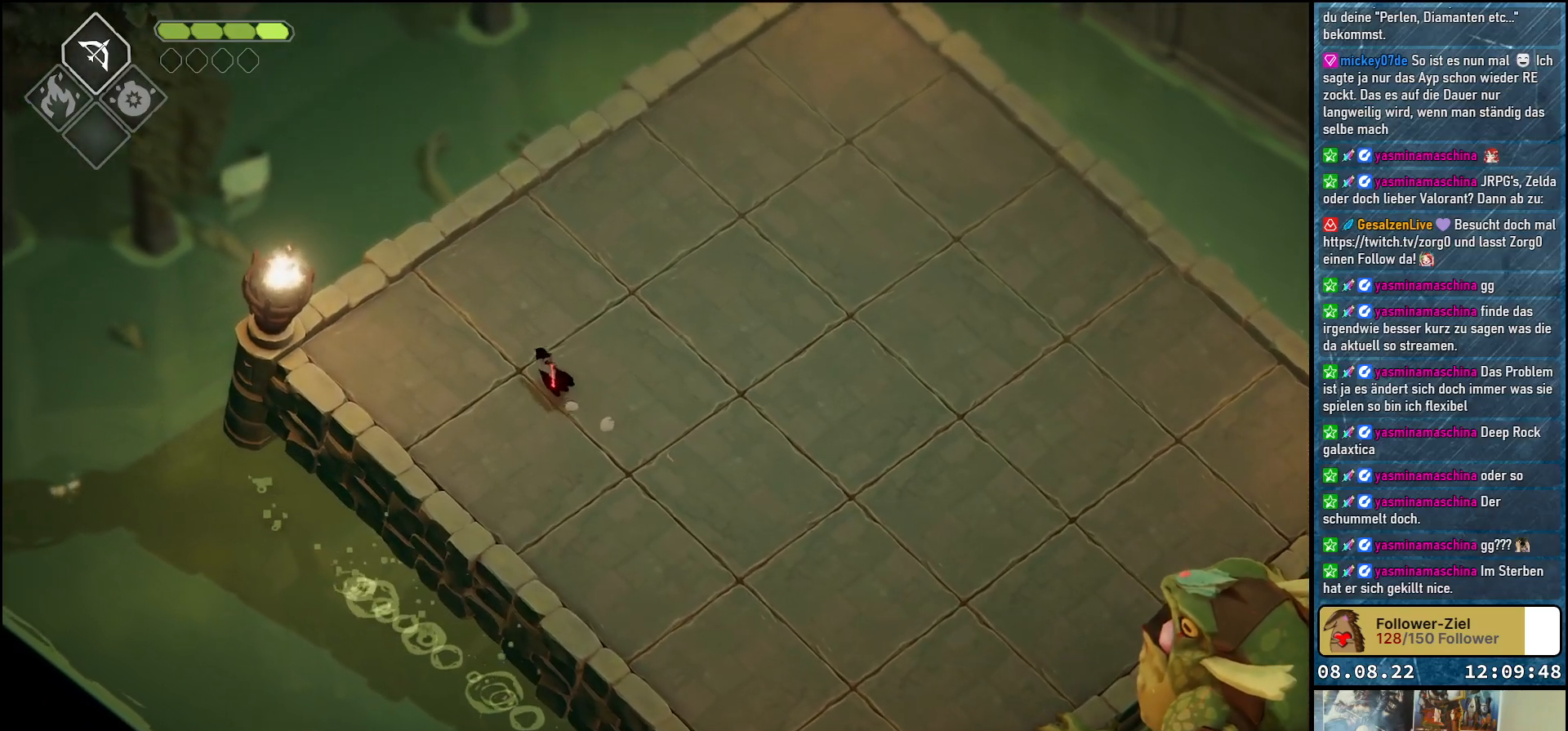
Gameplay with a controller (Xbox layout); each line is a JSON object with the inputs held at the frame after it. "events" lists button and stick changes between this image and that frame as [ms after this image, input, new state], when the widget could be followed in between.
{"buttons": [], "left_stick": "left", "right_stick": "center", "events": [[83, "left_stick", "center"], [467, "left_stick", "left"]]}
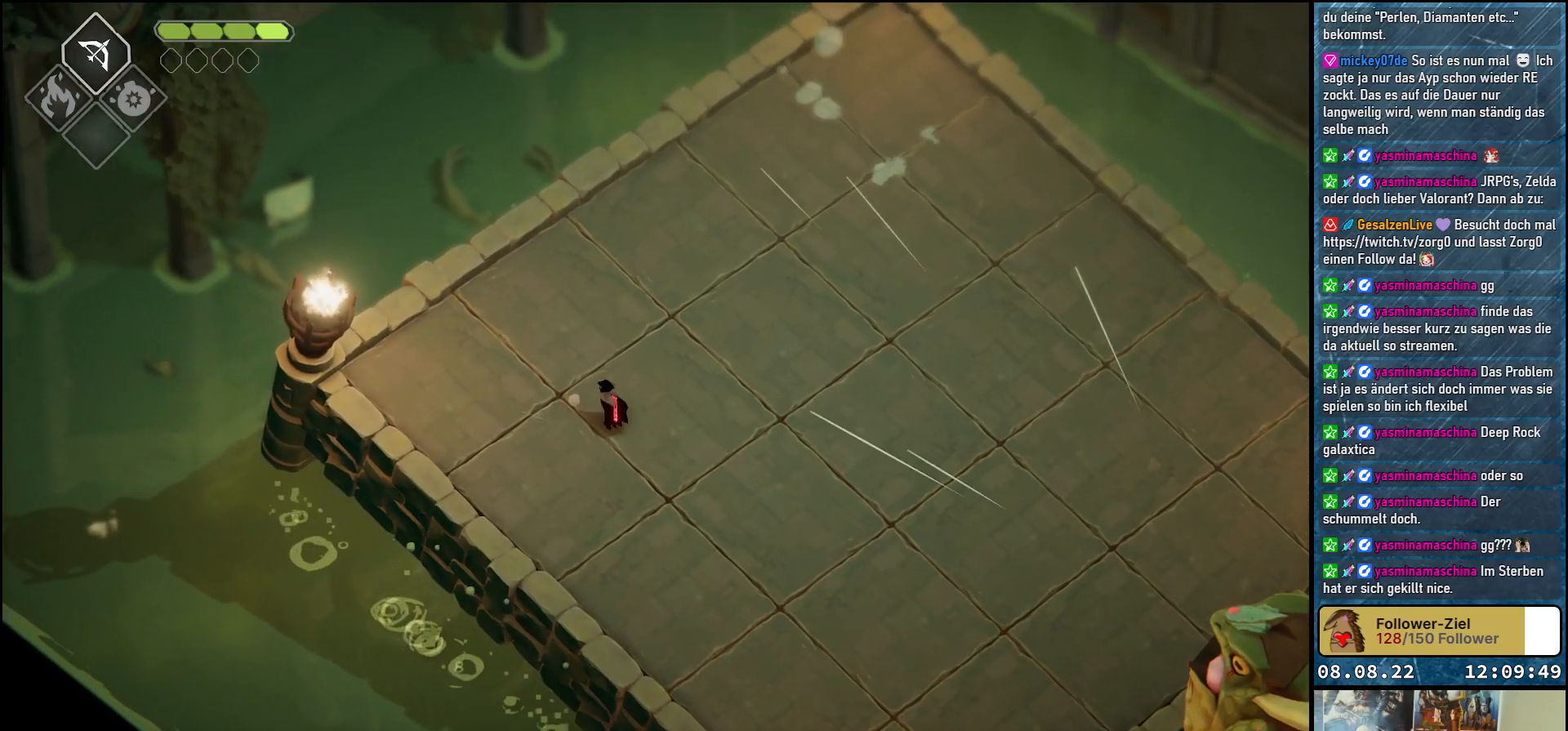
{"buttons": [], "left_stick": "up-left", "right_stick": "center", "events": [[33, "left_stick", "up-left"]]}
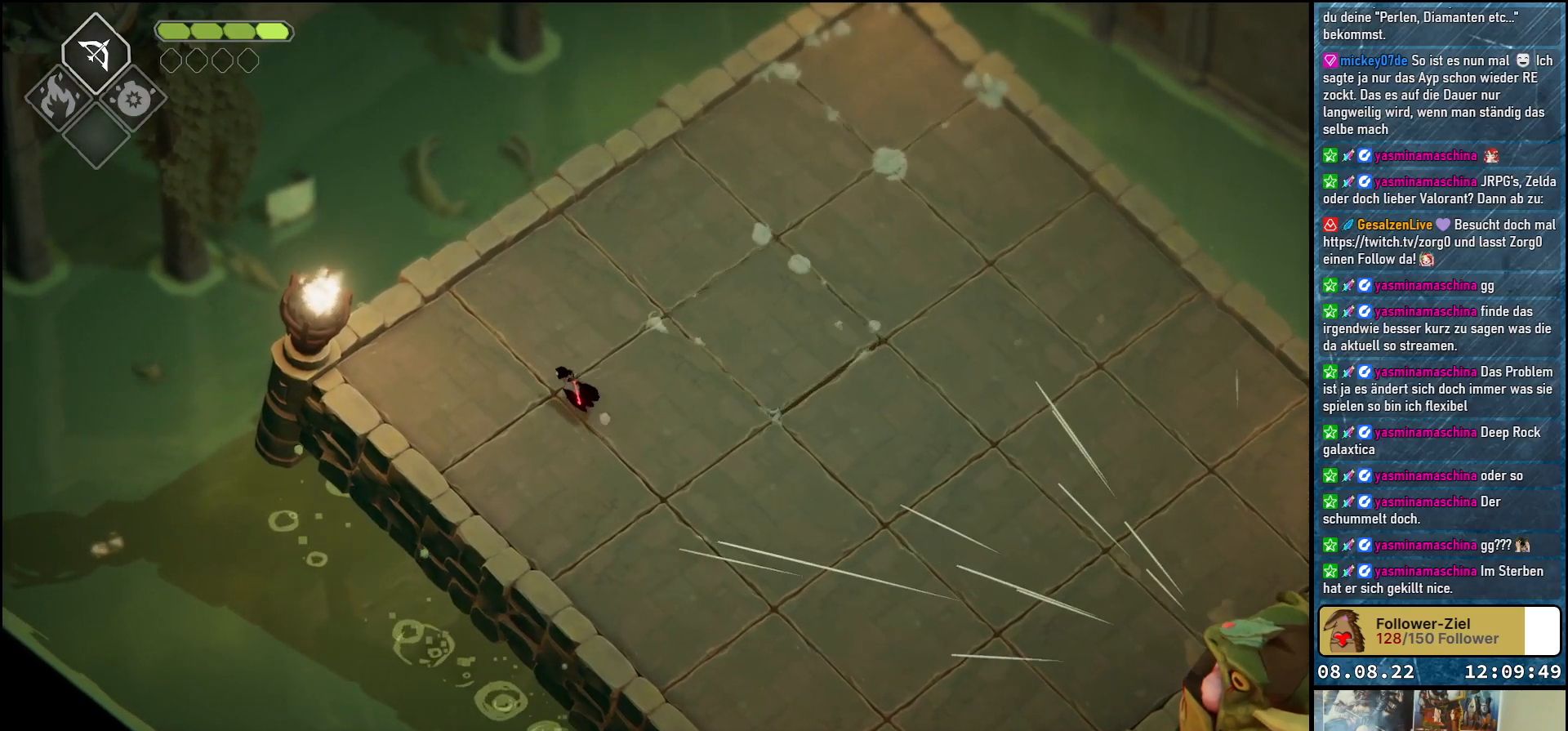
{"buttons": [], "left_stick": "left", "right_stick": "center", "events": [[117, "left_stick", "left"]]}
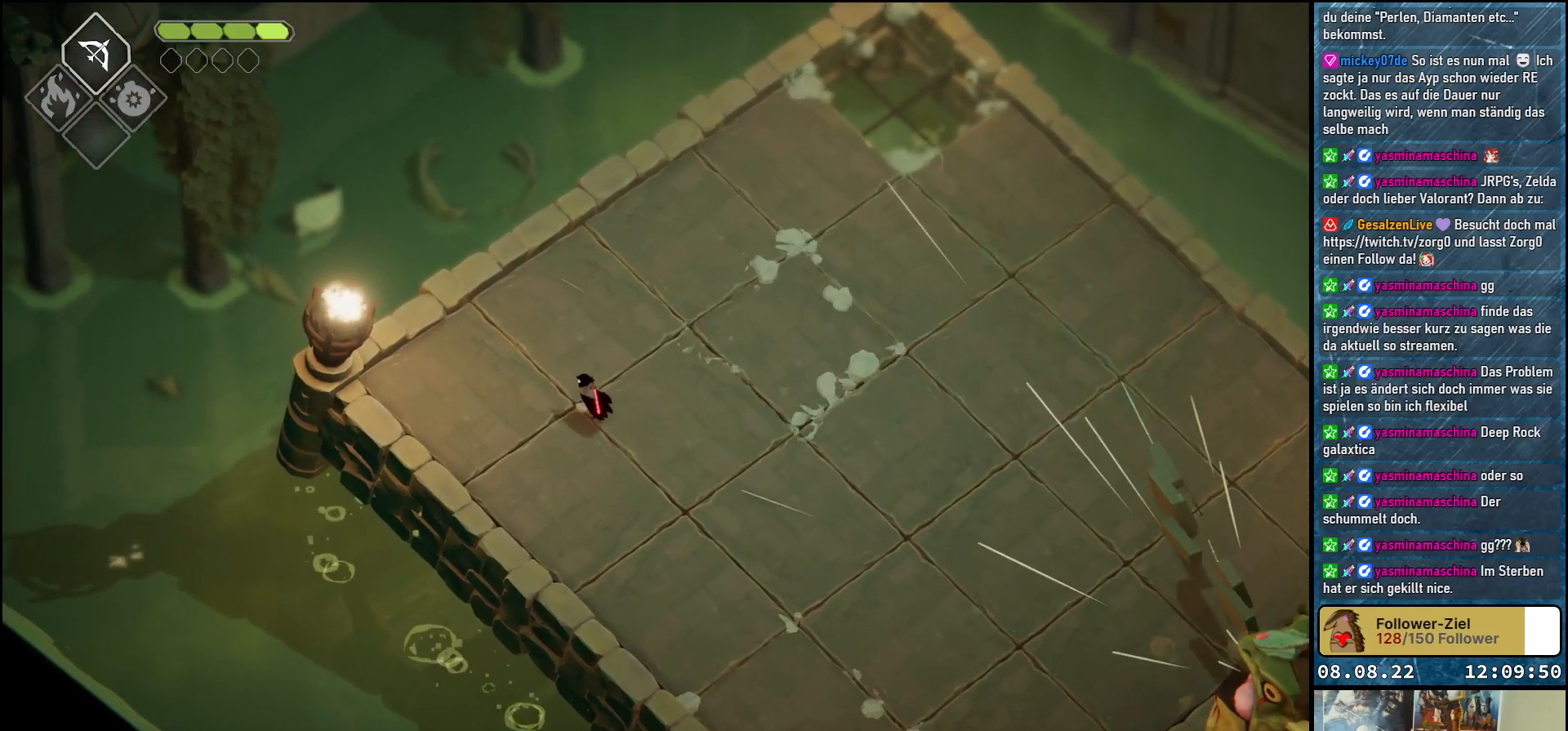
{"buttons": [], "left_stick": "up-left", "right_stick": "center", "events": [[417, "left_stick", "up-left"]]}
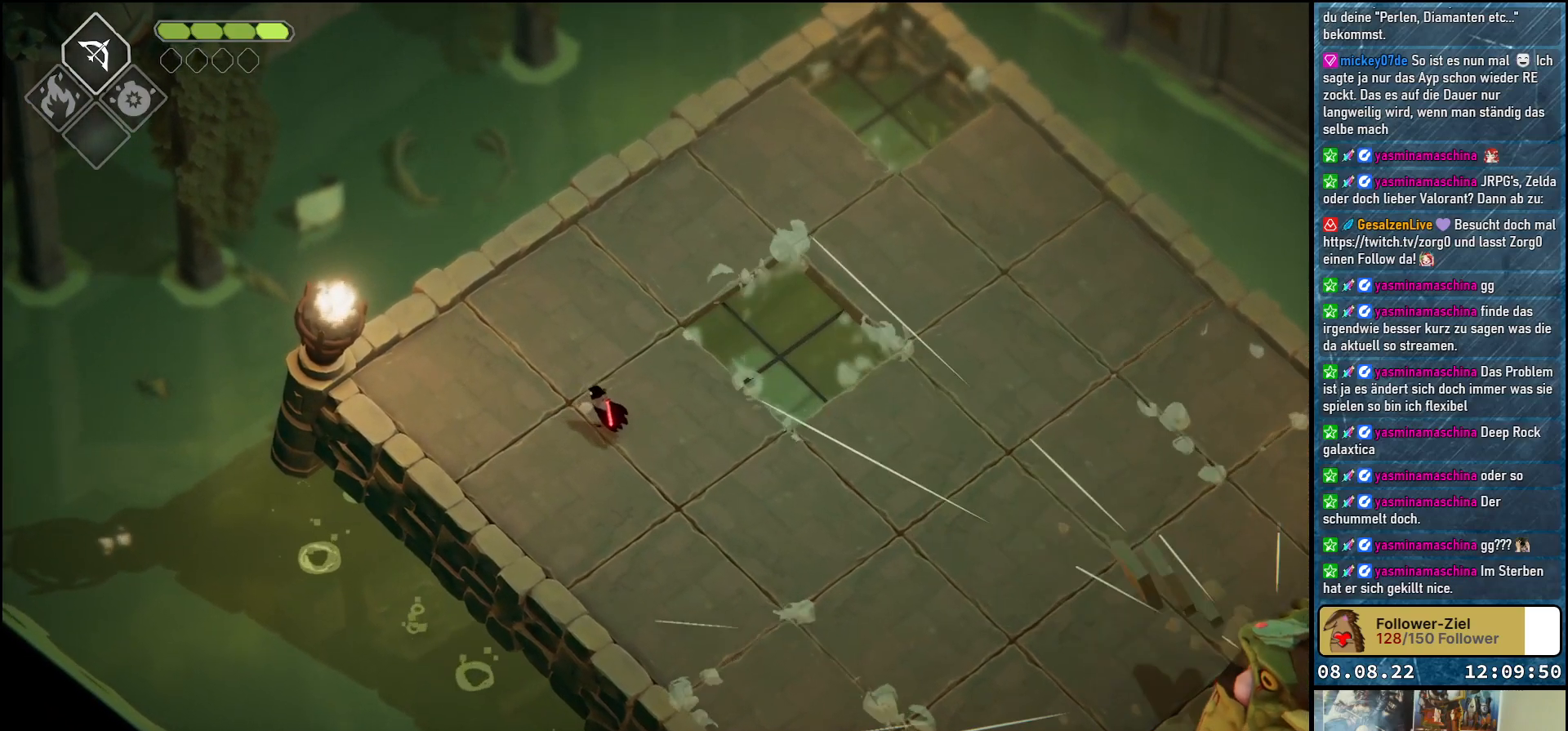
{"buttons": [], "left_stick": "up-left", "right_stick": "center", "events": []}
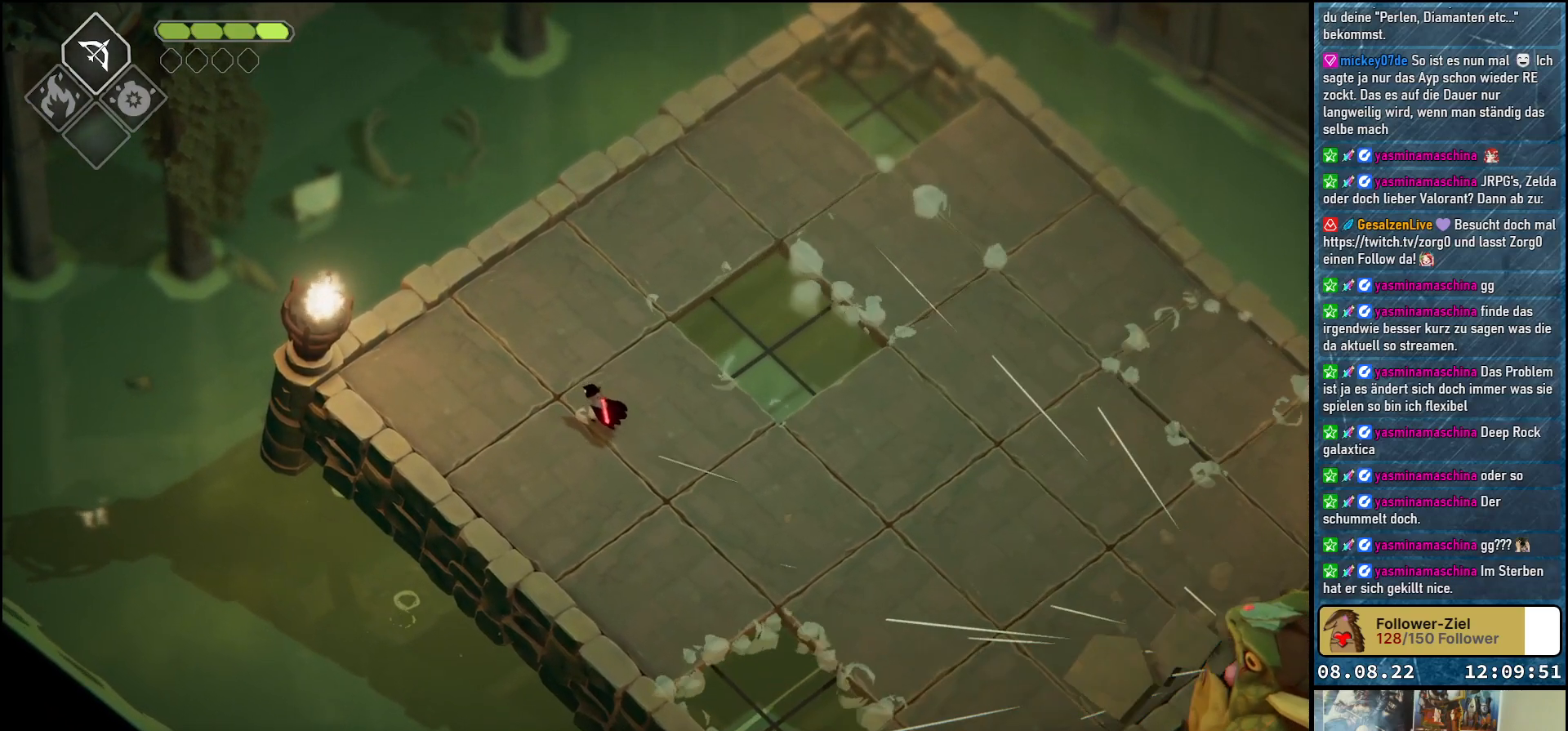
{"buttons": [], "left_stick": "up-left", "right_stick": "center", "events": []}
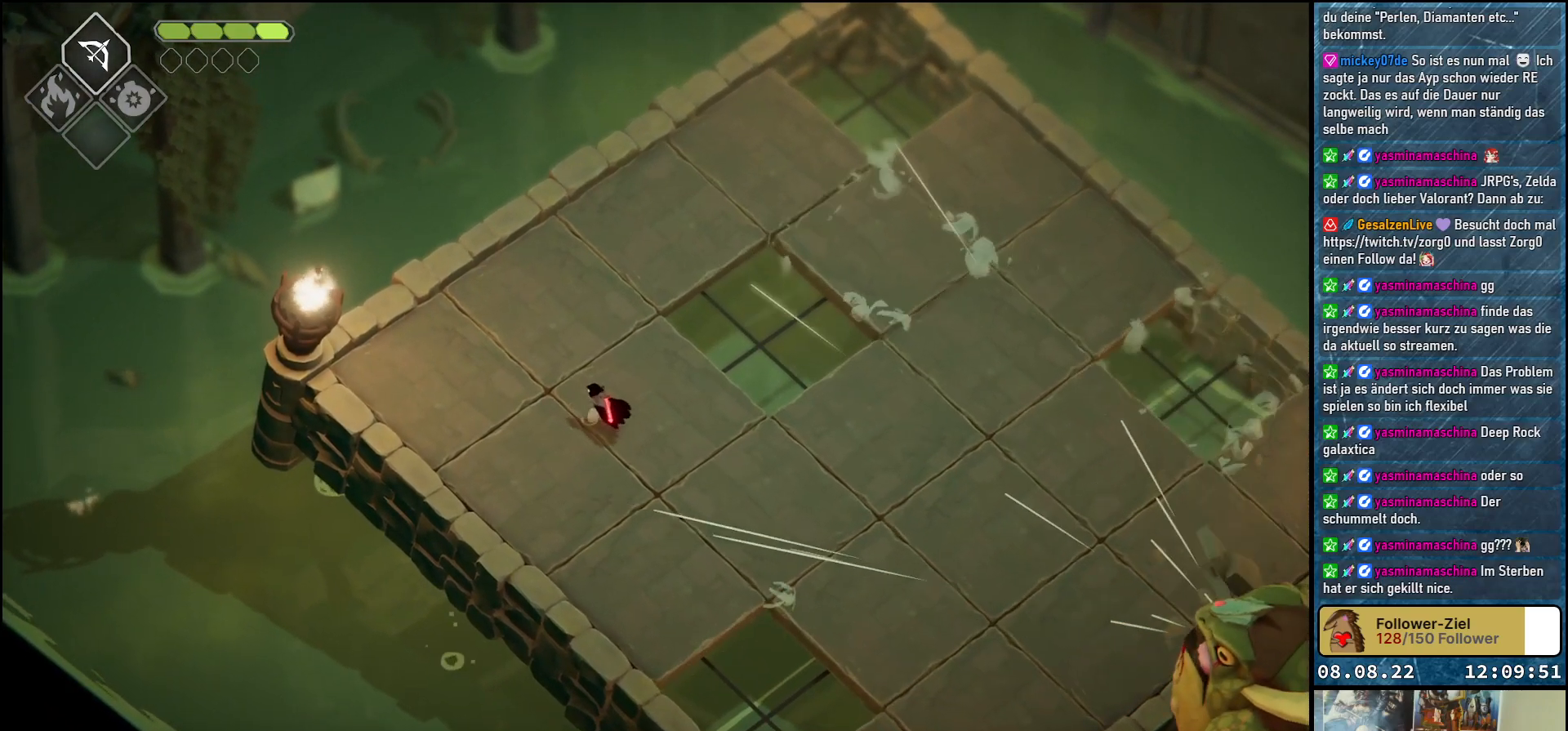
{"buttons": [], "left_stick": "up-left", "right_stick": "center", "events": []}
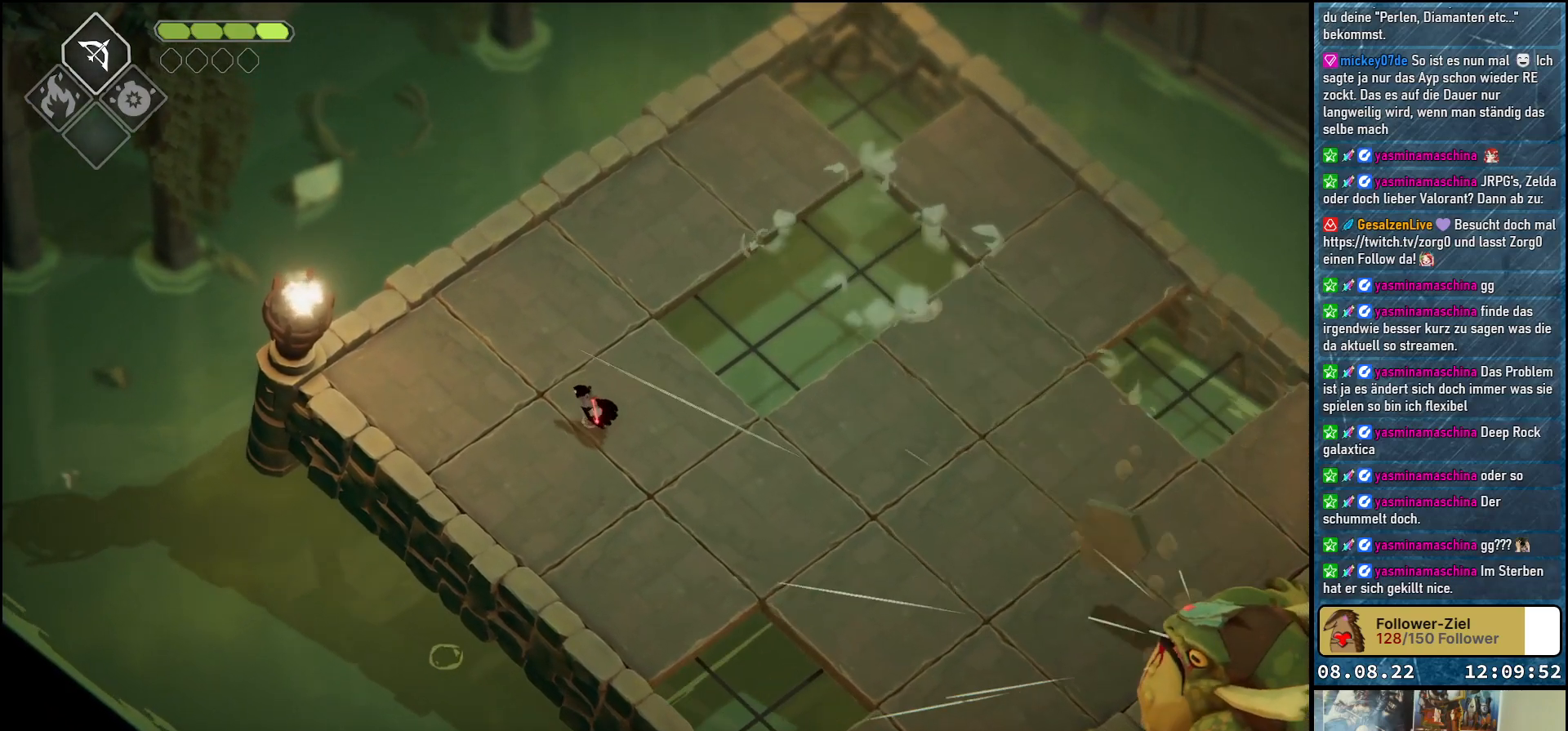
{"buttons": [], "left_stick": "down-right", "right_stick": "center", "events": [[317, "left_stick", "center"], [433, "left_stick", "right"], [500, "left_stick", "down-right"]]}
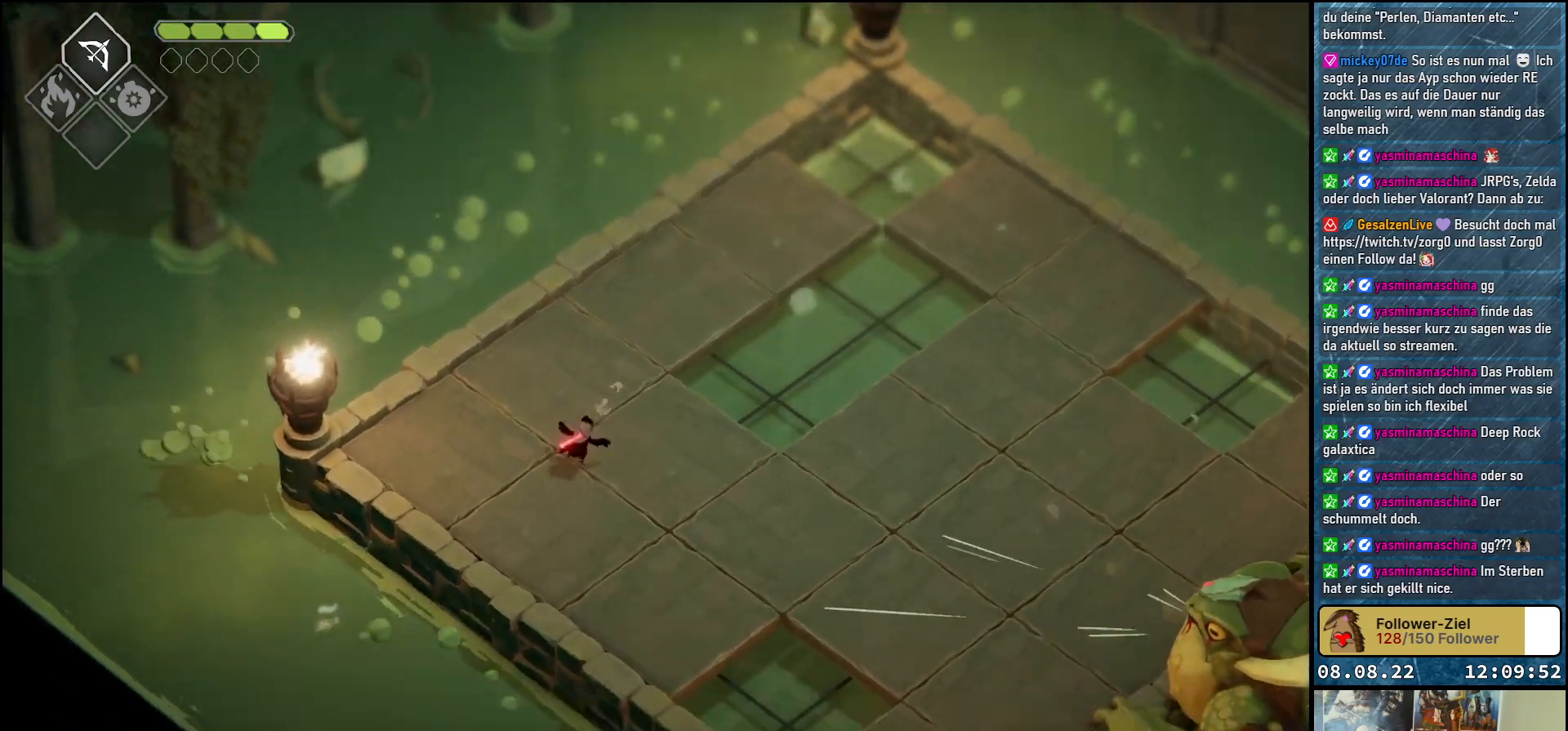
{"buttons": [], "left_stick": "center", "right_stick": "center", "events": [[100, "left_stick", "center"]]}
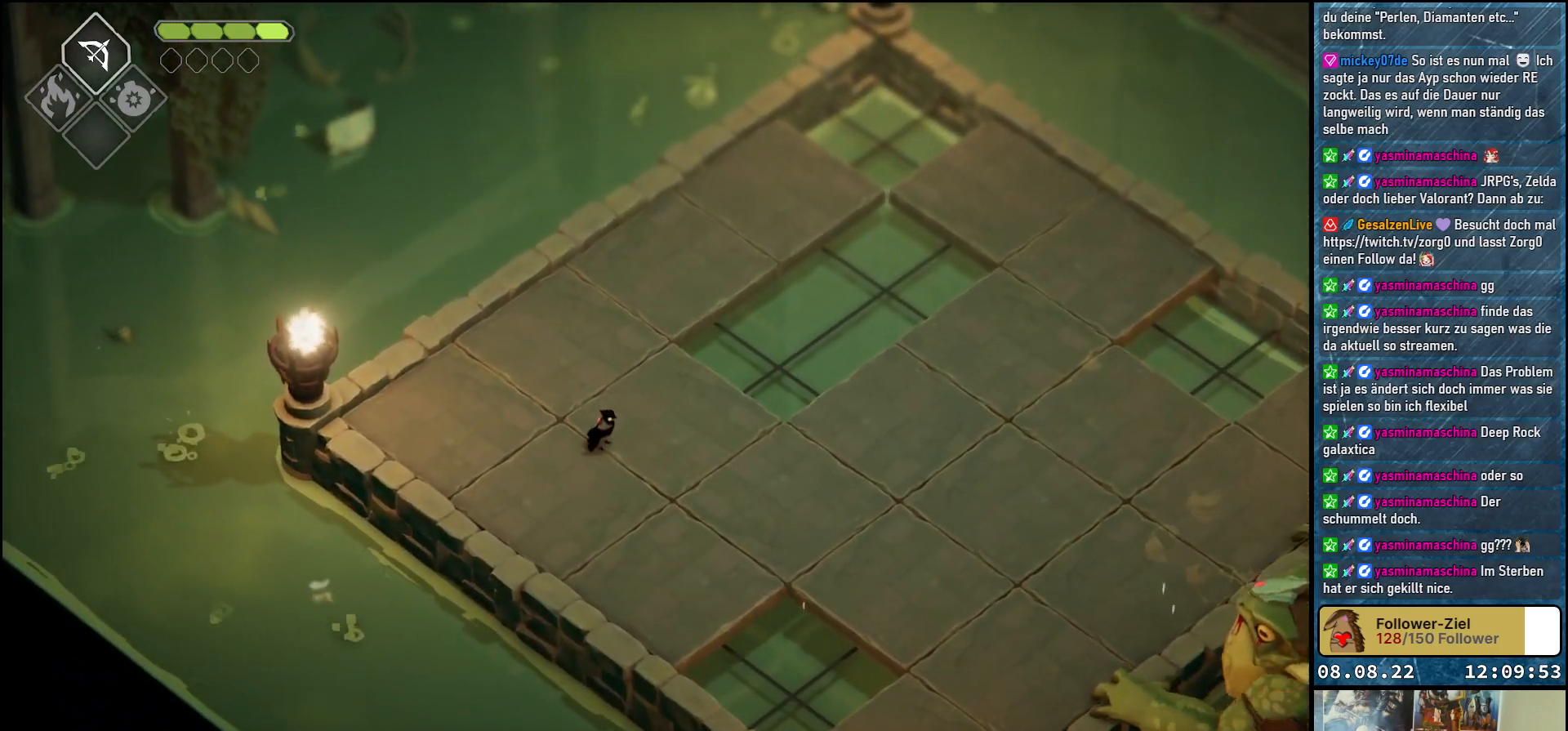
{"buttons": [], "left_stick": "down-right", "right_stick": "center", "events": [[433, "left_stick", "down-right"]]}
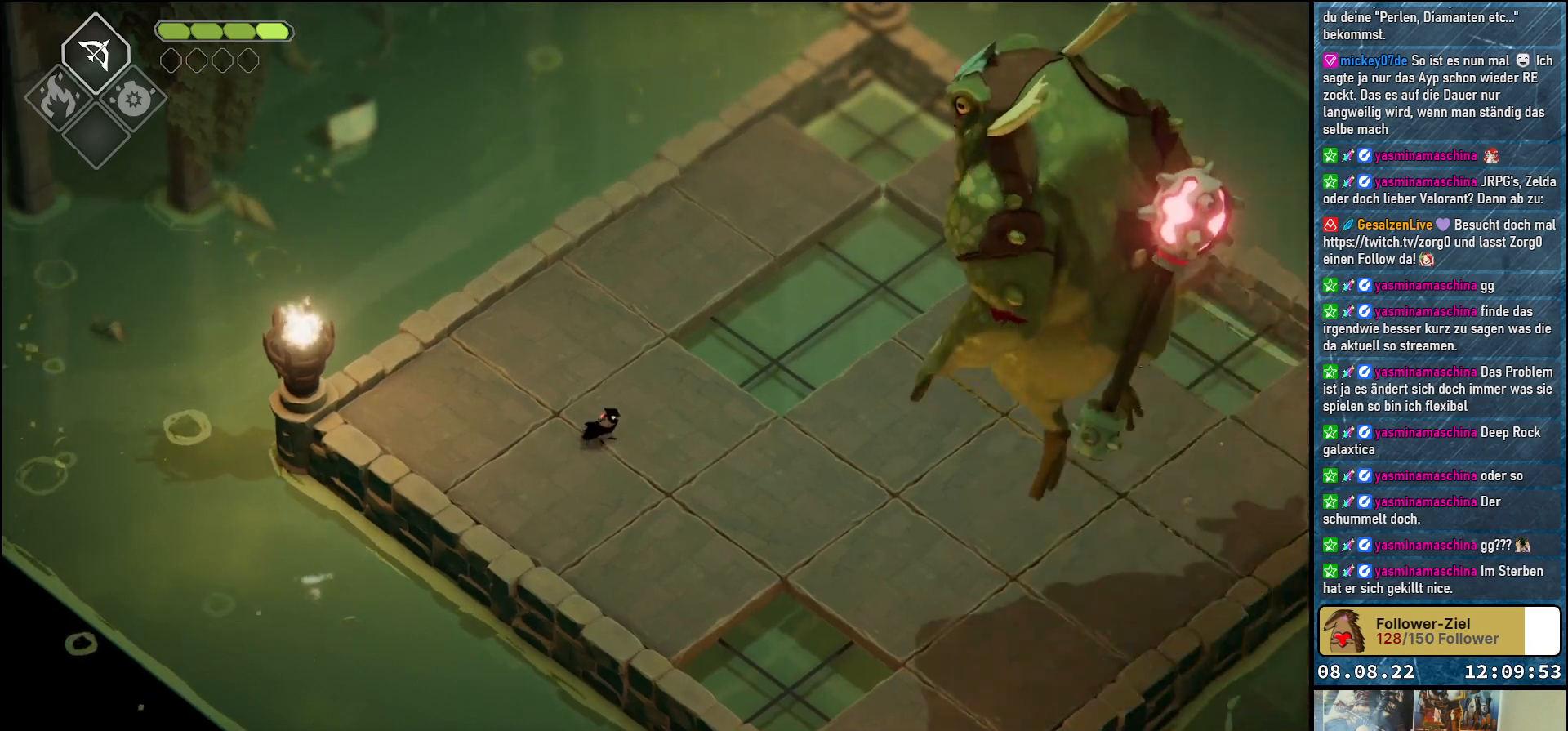
{"buttons": ["A"], "left_stick": "down-right", "right_stick": "center", "events": [[483, "A", "down"]]}
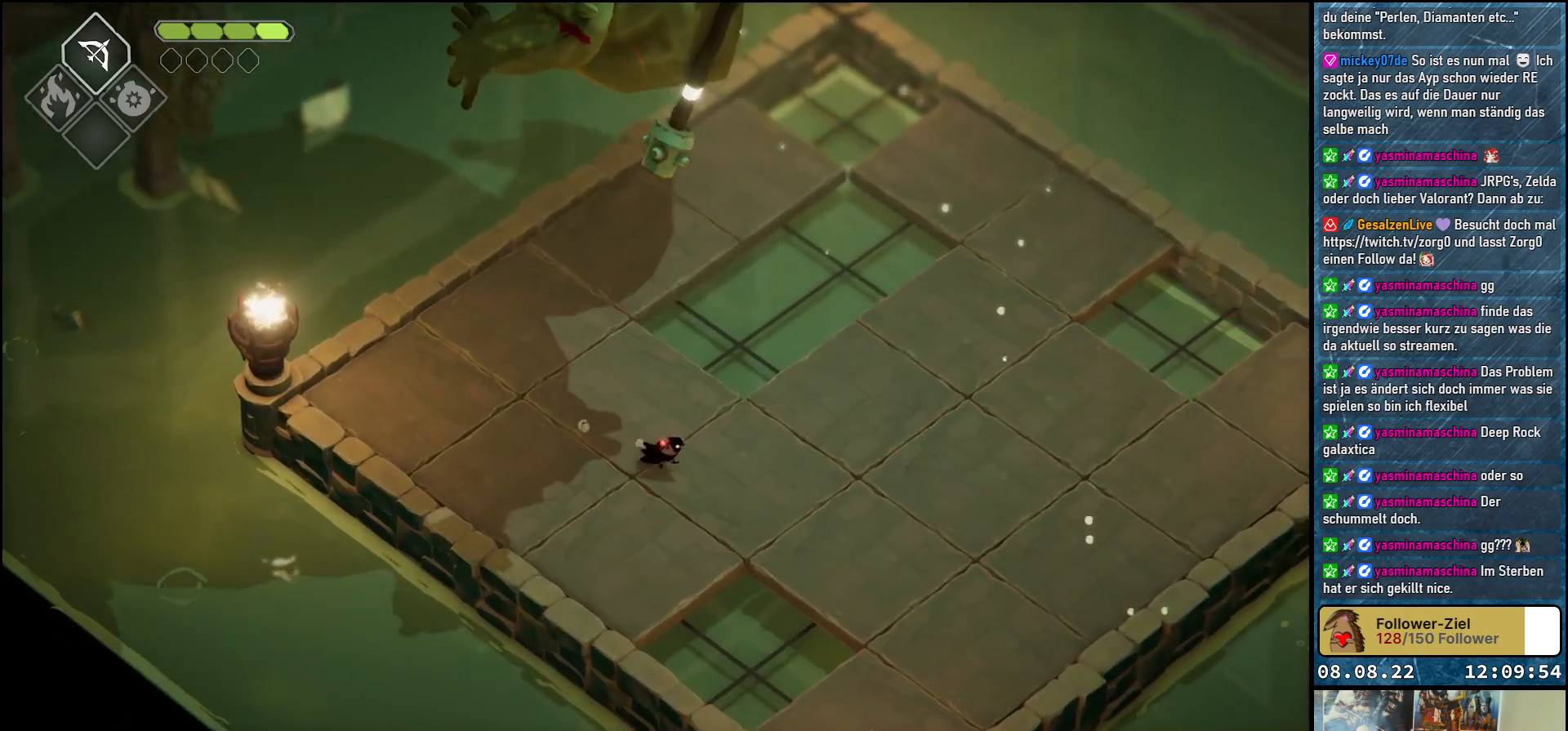
{"buttons": [], "left_stick": "up-left", "right_stick": "center", "events": [[83, "left_stick", "right"], [133, "A", "up"], [233, "left_stick", "center"], [283, "left_stick", "up-left"]]}
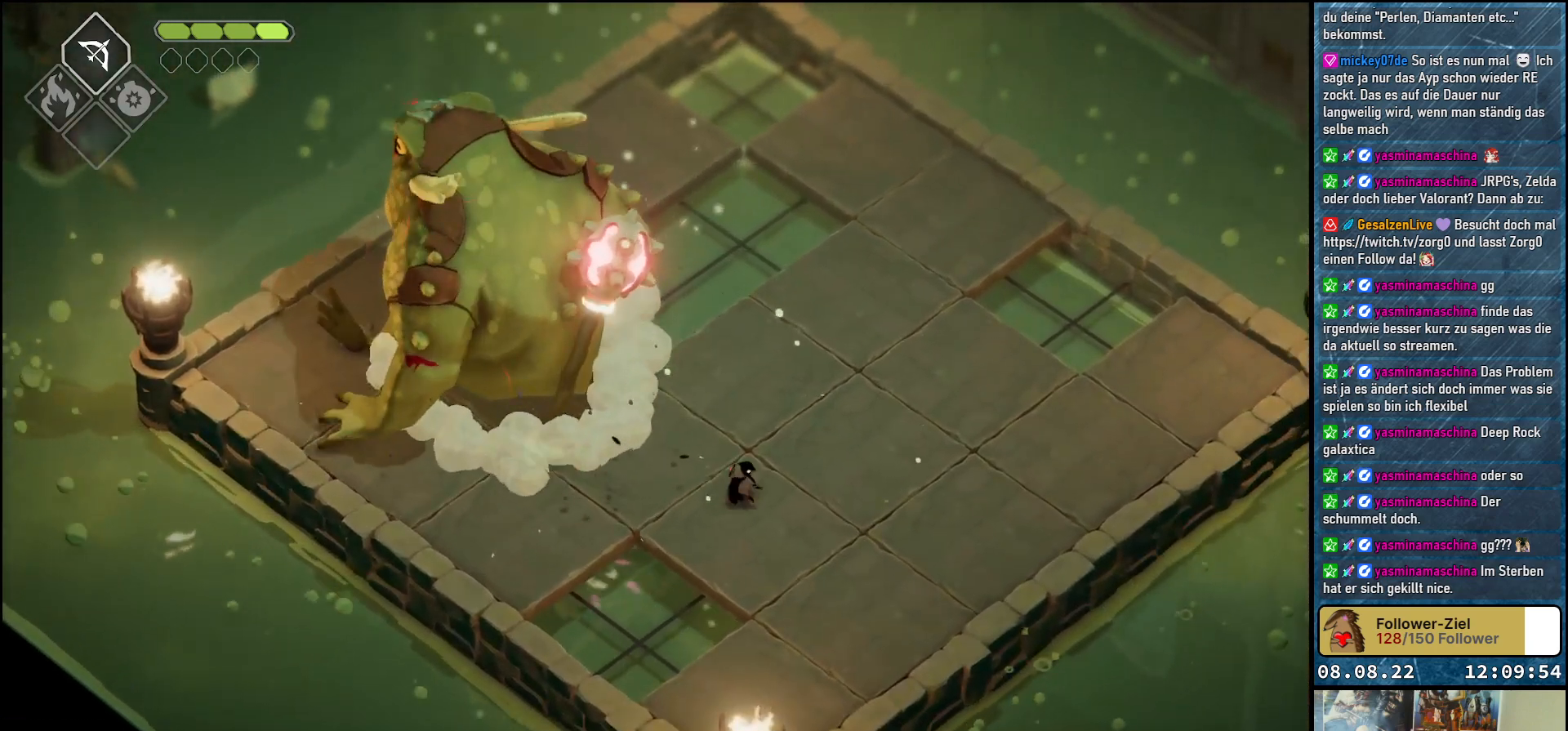
{"buttons": [], "left_stick": "up-left", "right_stick": "center", "events": []}
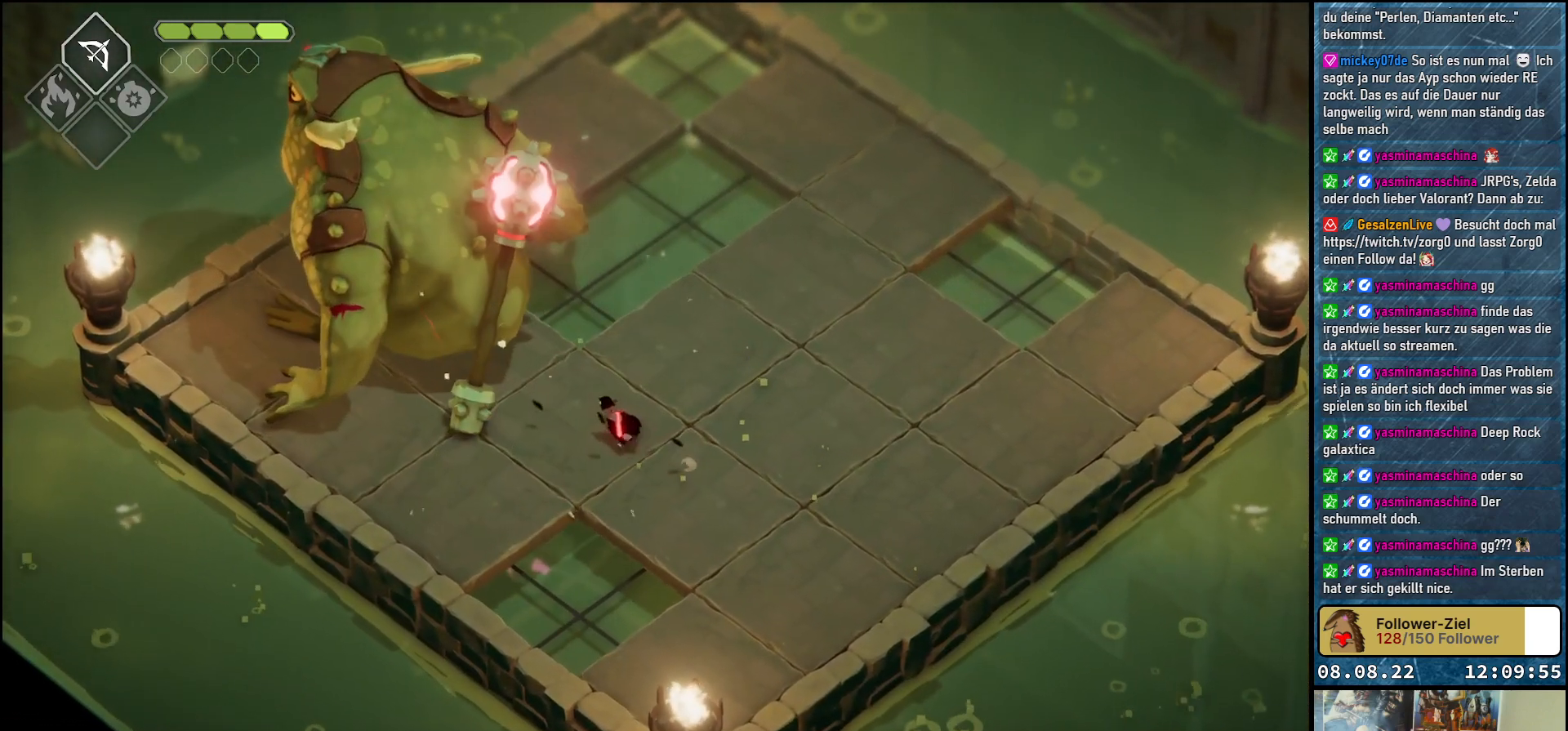
{"buttons": ["X"], "left_stick": "center", "right_stick": "center", "events": [[200, "X", "down"], [317, "X", "up"], [383, "X", "down"], [433, "left_stick", "center"], [450, "X", "up"], [500, "X", "down"]]}
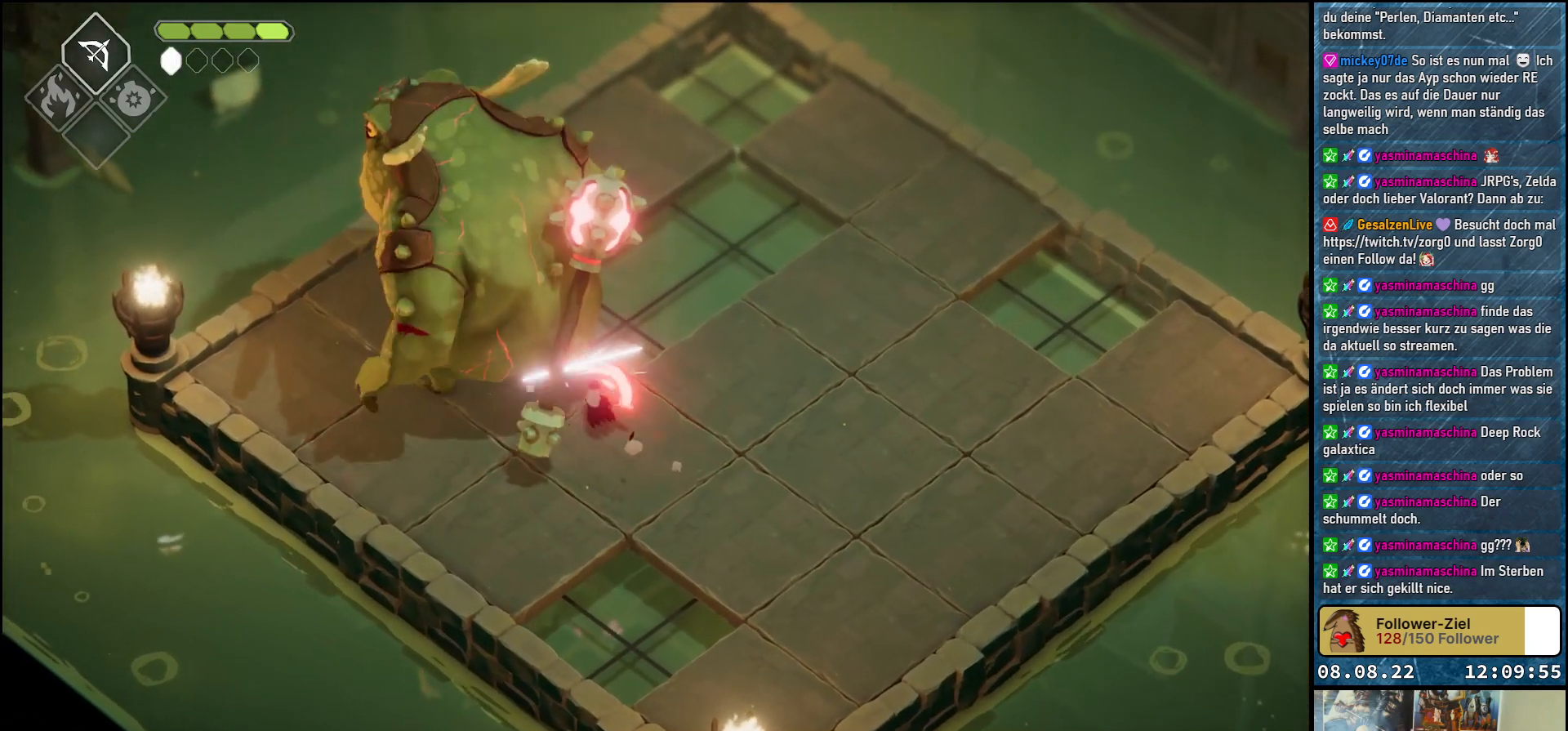
{"buttons": [], "left_stick": "center", "right_stick": "center", "events": [[83, "X", "up"], [133, "X", "down"], [200, "X", "up"], [267, "X", "down"], [333, "X", "up"], [400, "X", "down"], [483, "X", "up"]]}
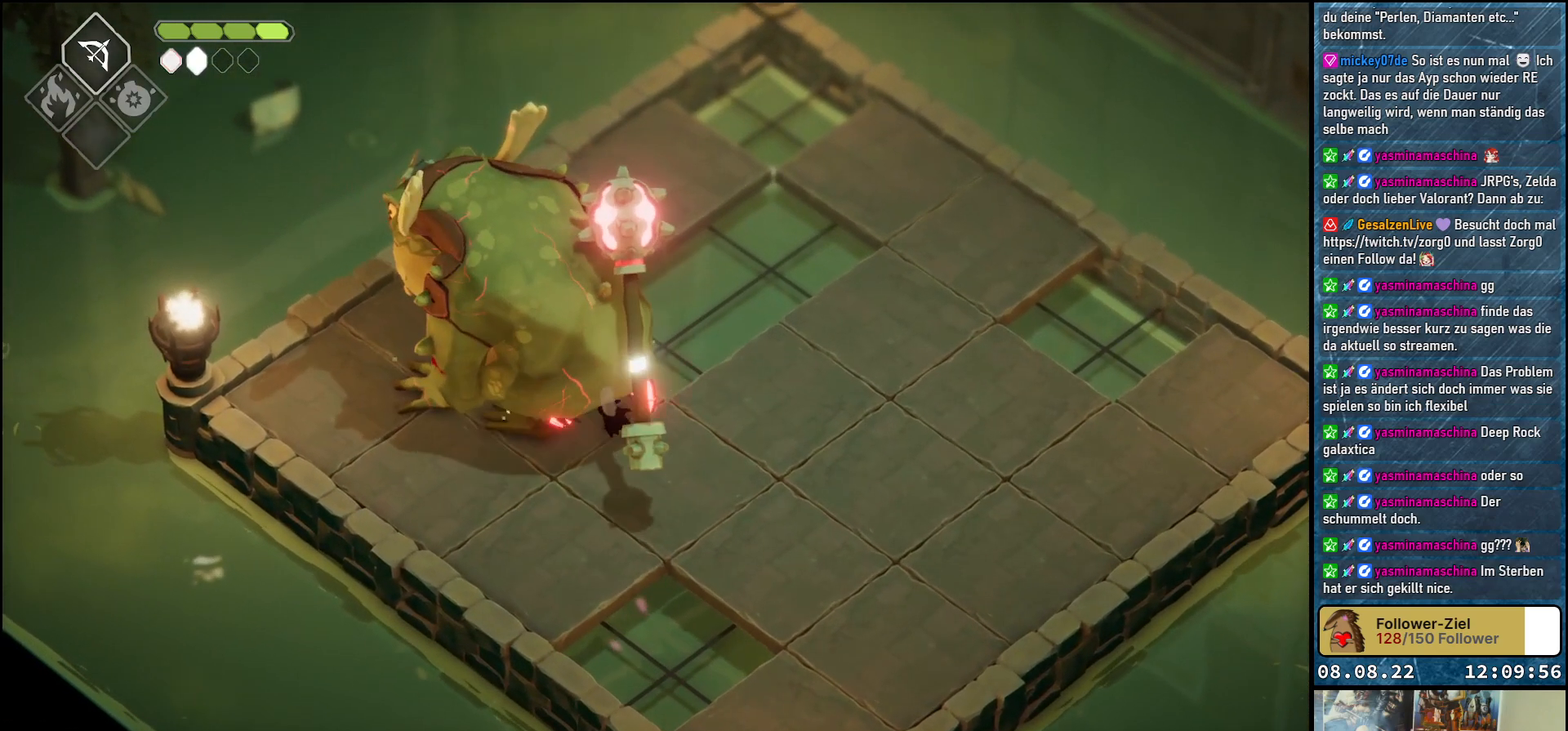
{"buttons": ["X"], "left_stick": "center", "right_stick": "center", "events": [[50, "X", "down"], [100, "X", "up"], [183, "X", "down"], [250, "X", "up"], [317, "X", "down"], [400, "X", "up"], [467, "X", "down"]]}
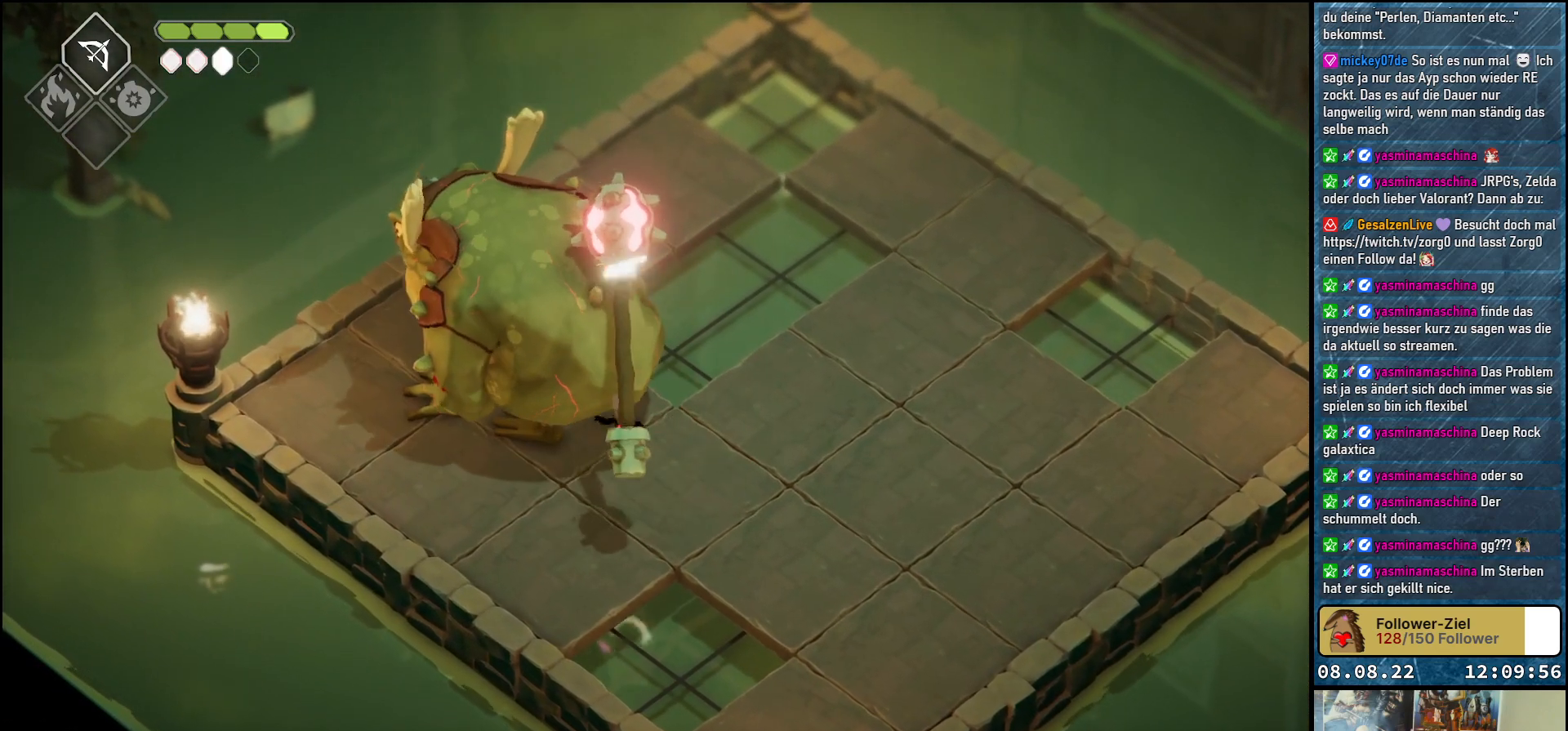
{"buttons": [], "left_stick": "center", "right_stick": "center", "events": [[17, "X", "up"], [117, "X", "down"], [183, "X", "up"], [250, "X", "down"], [300, "X", "up"], [383, "X", "down"], [450, "X", "up"]]}
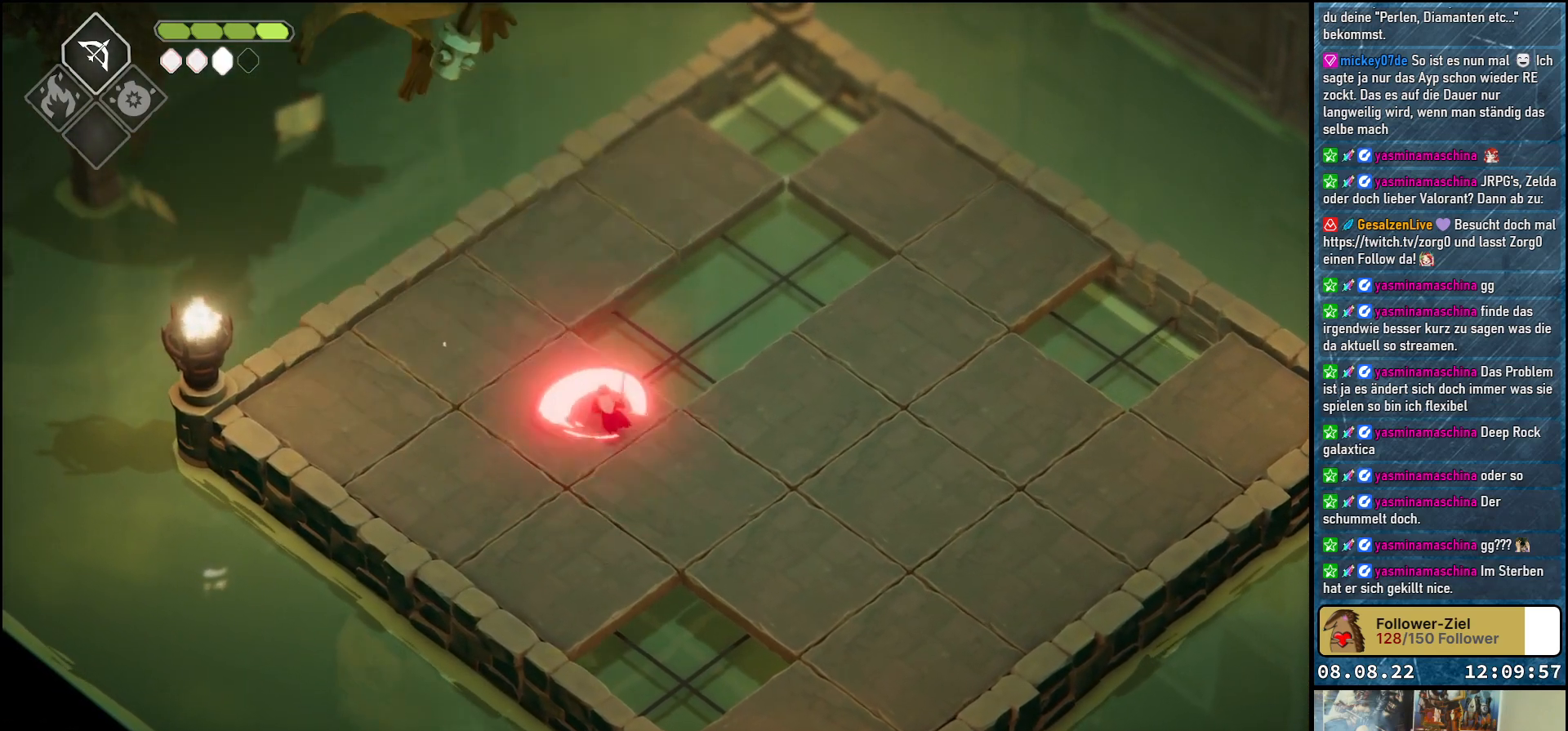
{"buttons": ["B", "L2"], "left_stick": "up-left", "right_stick": "center", "events": [[183, "left_stick", "up-left"], [400, "L2", "down"], [433, "B", "down"]]}
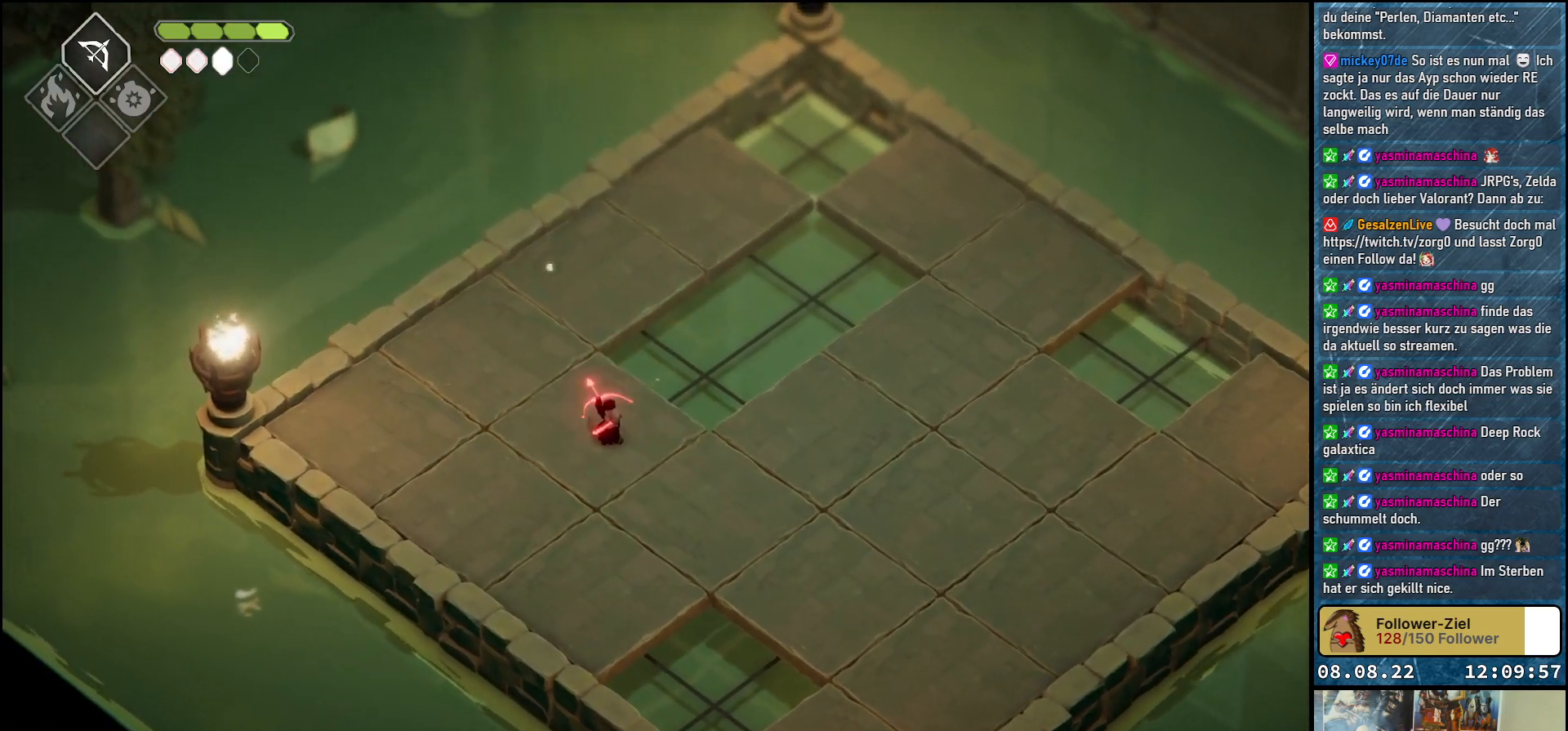
{"buttons": ["B", "L2"], "left_stick": "up-left", "right_stick": "center", "events": []}
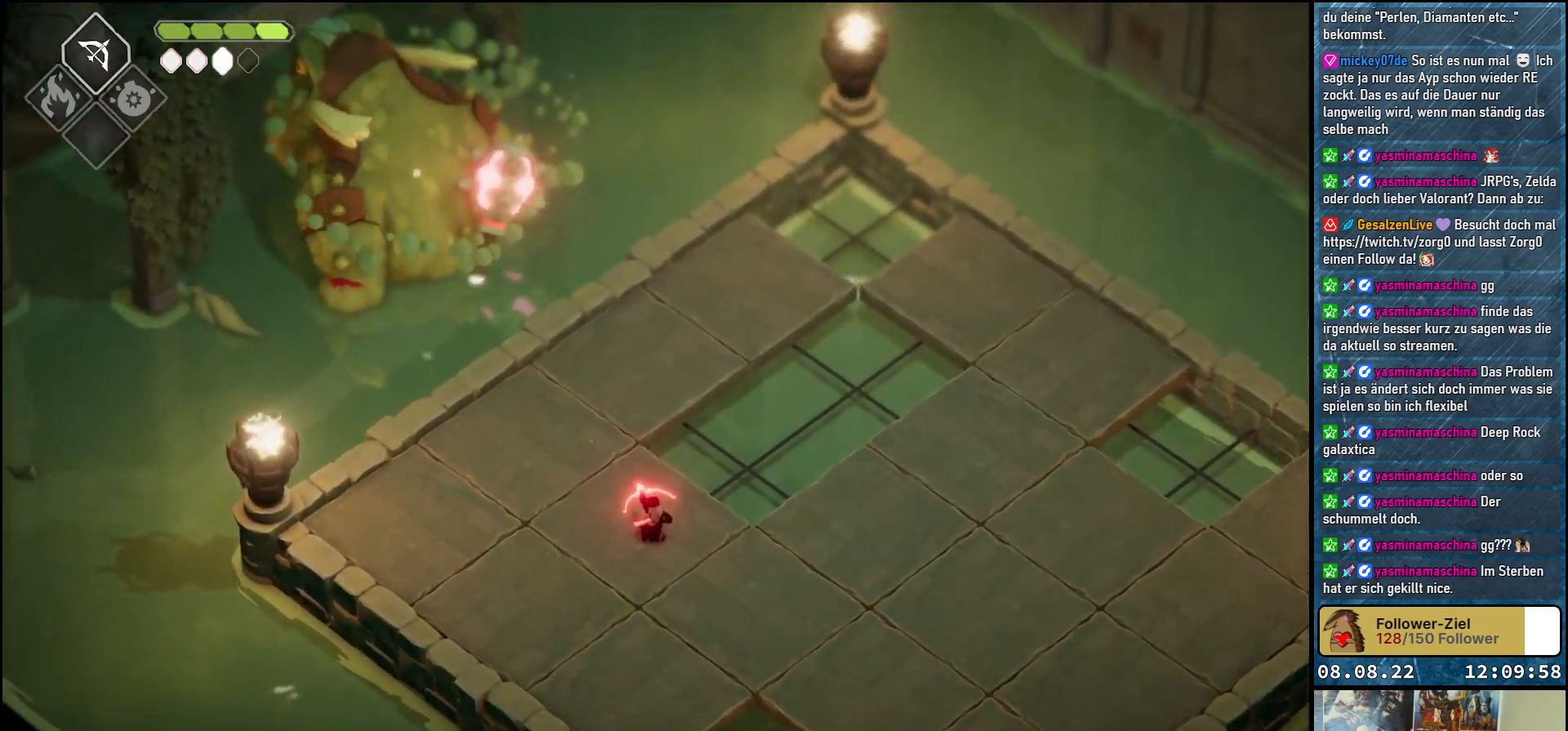
{"buttons": ["L2"], "left_stick": "up-left", "right_stick": "center", "events": [[400, "B", "up"]]}
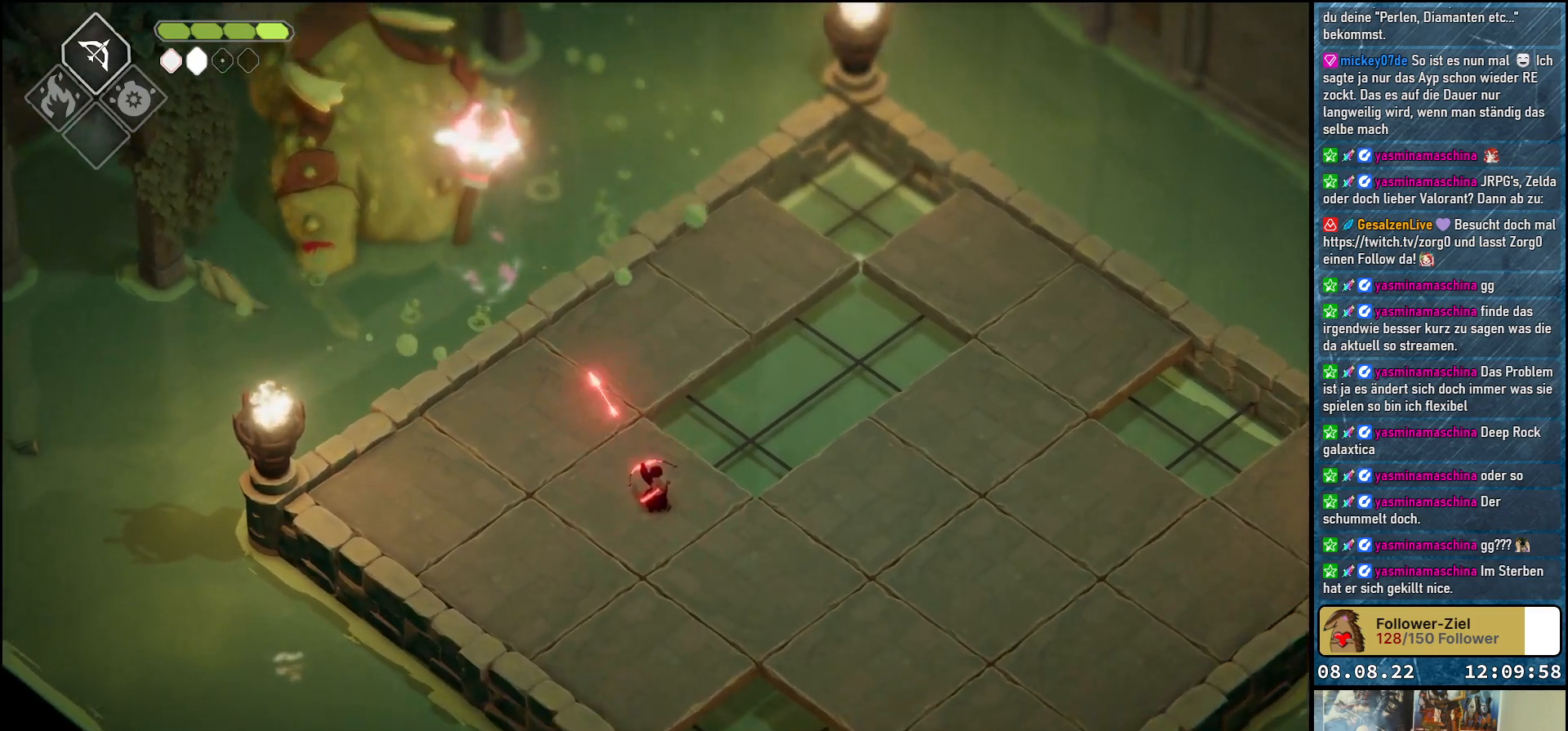
{"buttons": [], "left_stick": "center", "right_stick": "center", "events": [[217, "L2", "up"], [250, "left_stick", "center"]]}
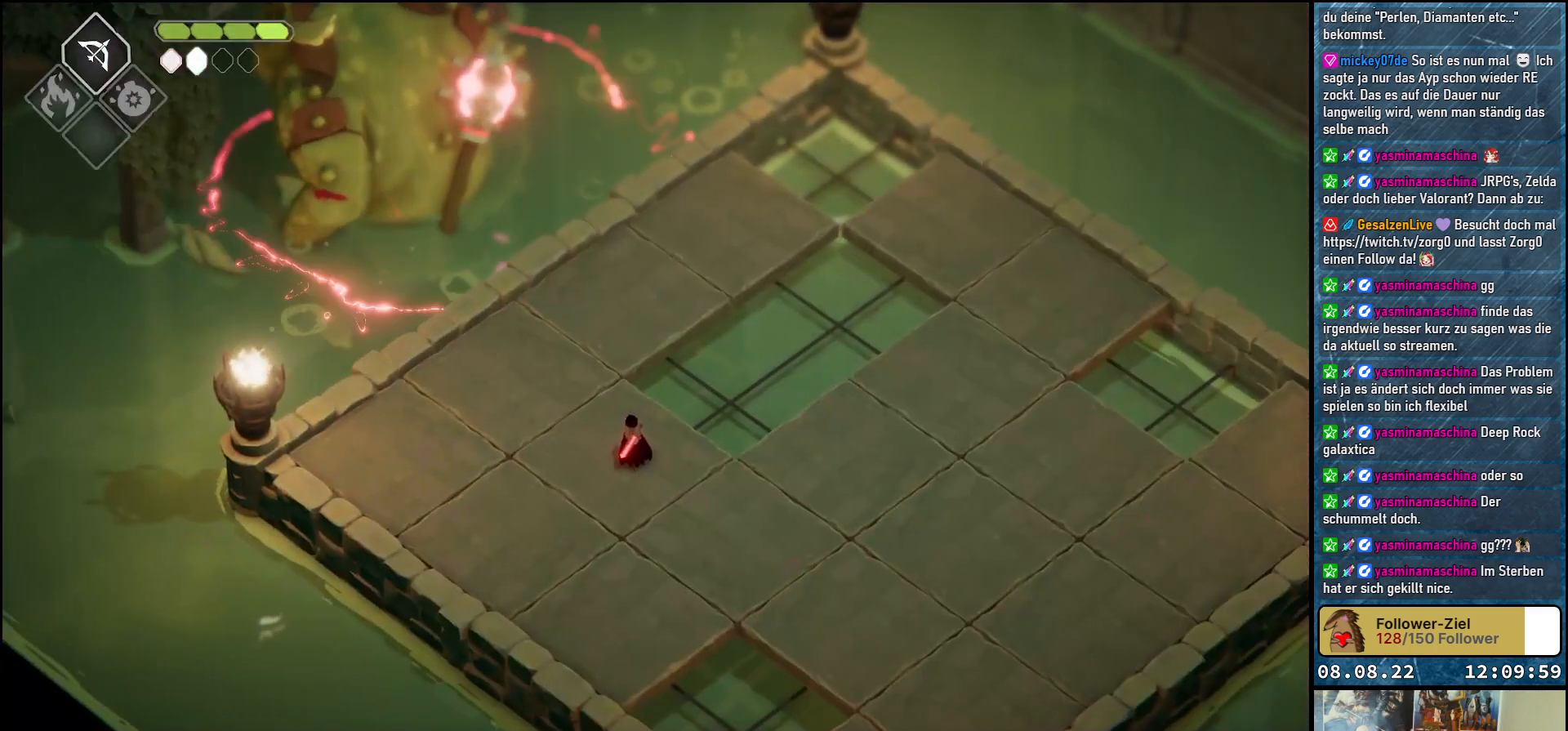
{"buttons": [], "left_stick": "center", "right_stick": "center", "events": []}
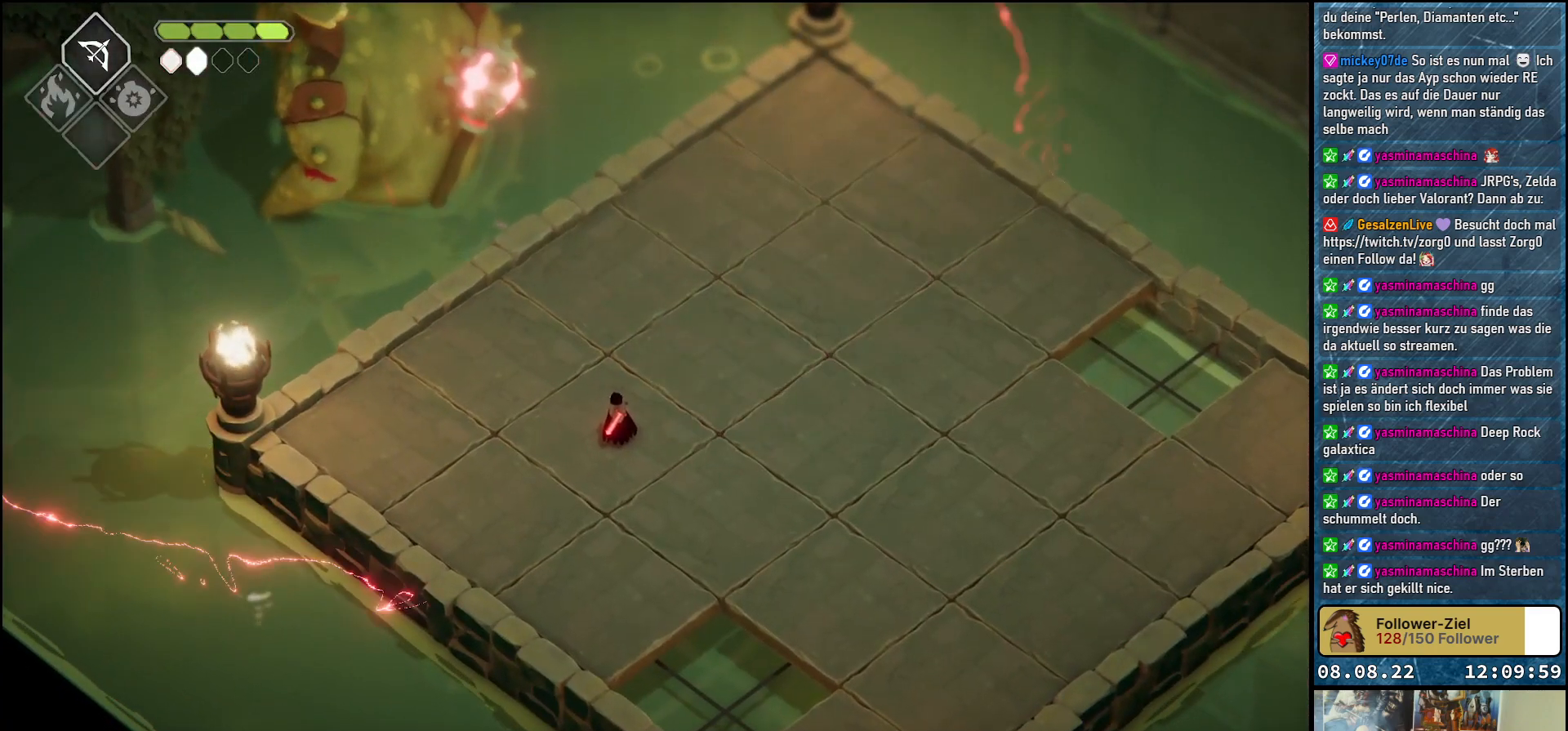
{"buttons": ["B", "L2"], "left_stick": "up-left", "right_stick": "center", "events": [[300, "L2", "down"], [317, "left_stick", "up-left"], [350, "B", "down"]]}
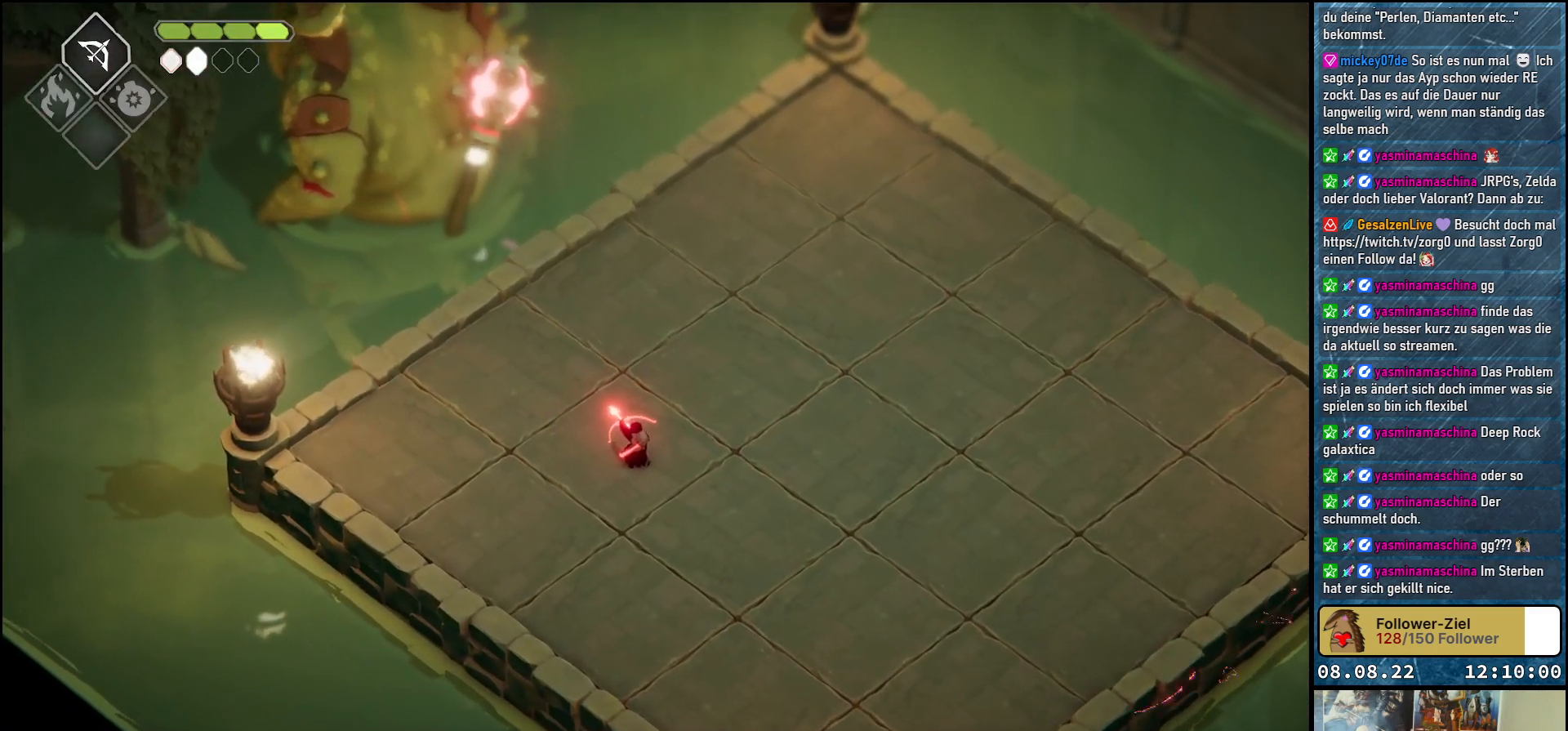
{"buttons": ["B", "L2"], "left_stick": "up-left", "right_stick": "center", "events": []}
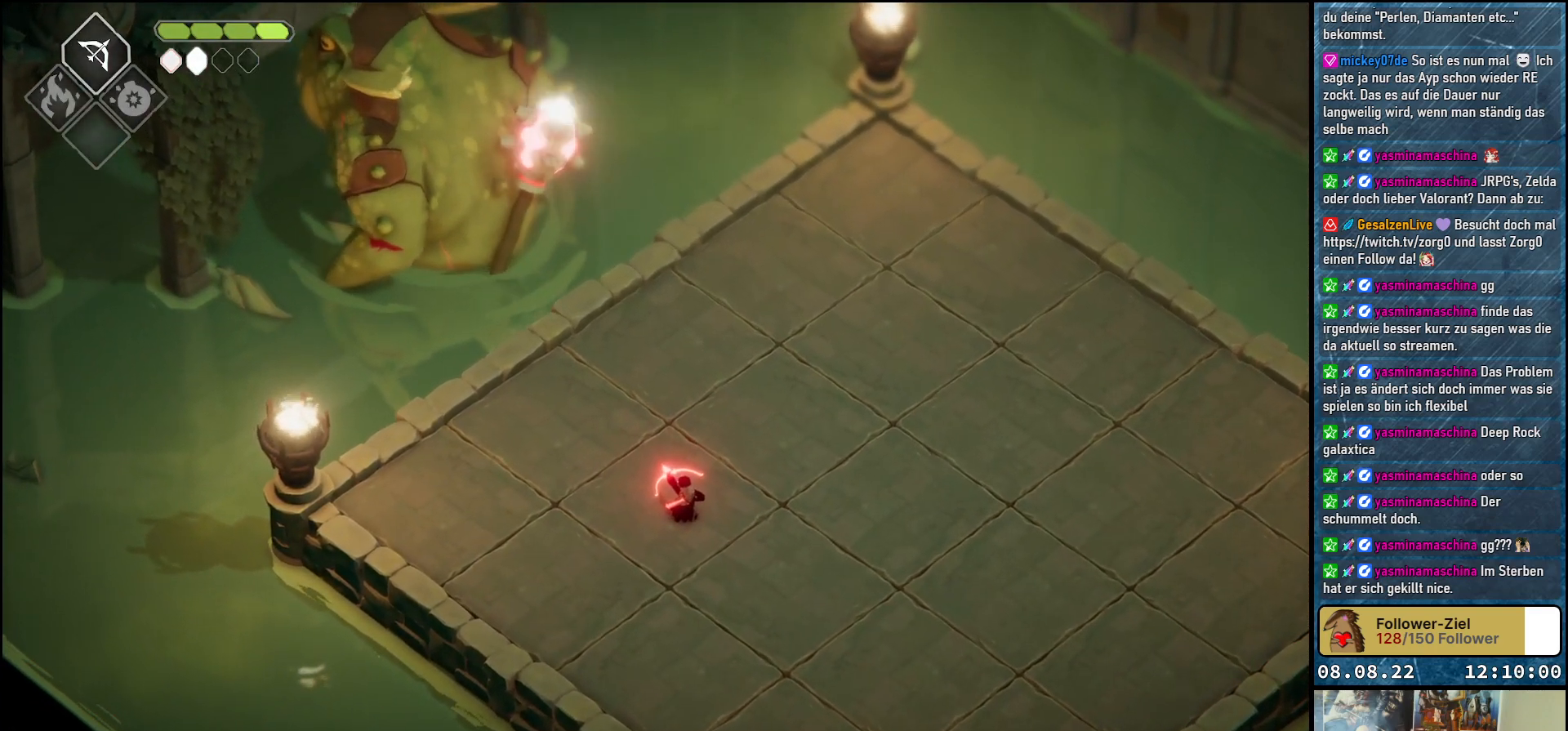
{"buttons": ["B", "L2"], "left_stick": "up-left", "right_stick": "center", "events": []}
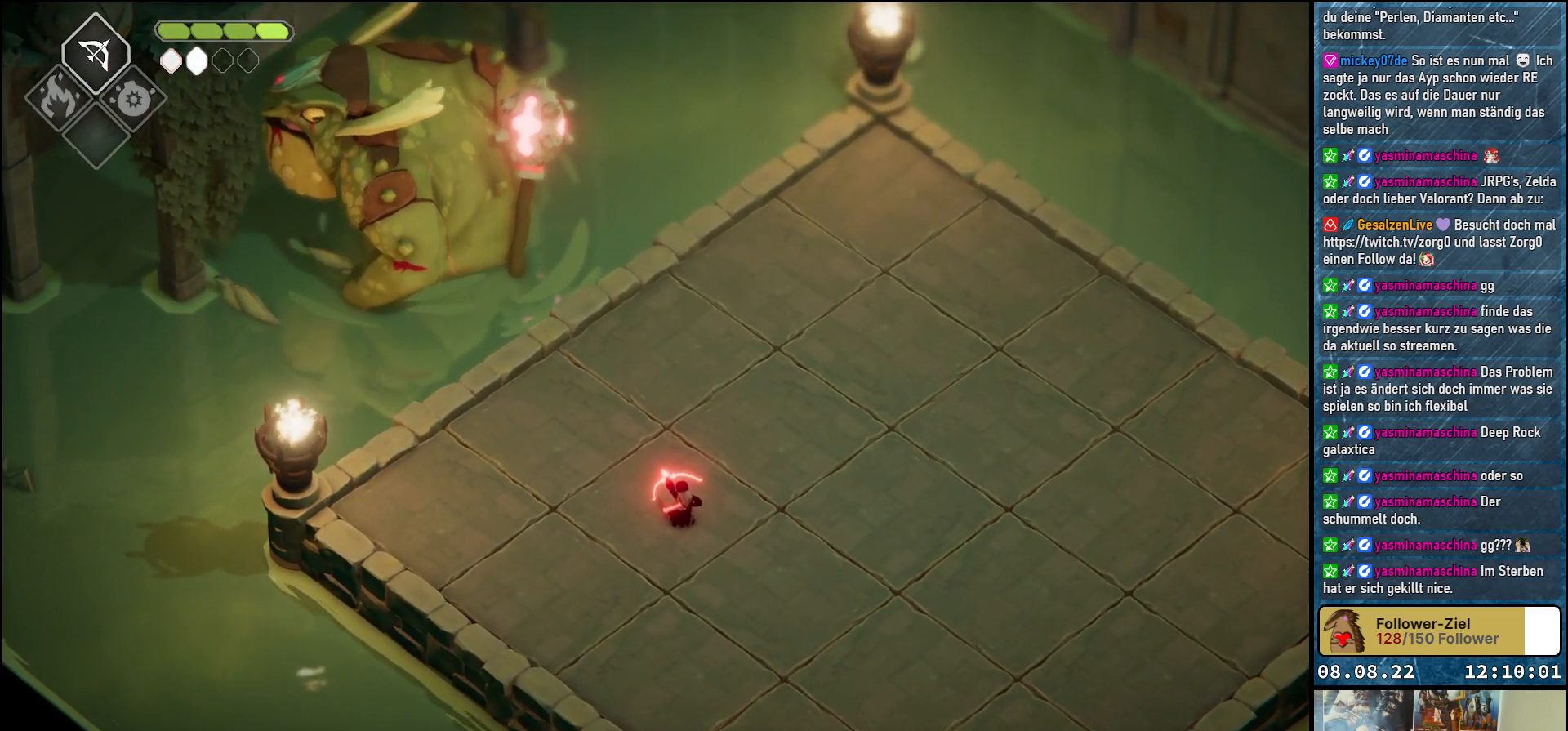
{"buttons": ["B", "L2"], "left_stick": "up-left", "right_stick": "center", "events": []}
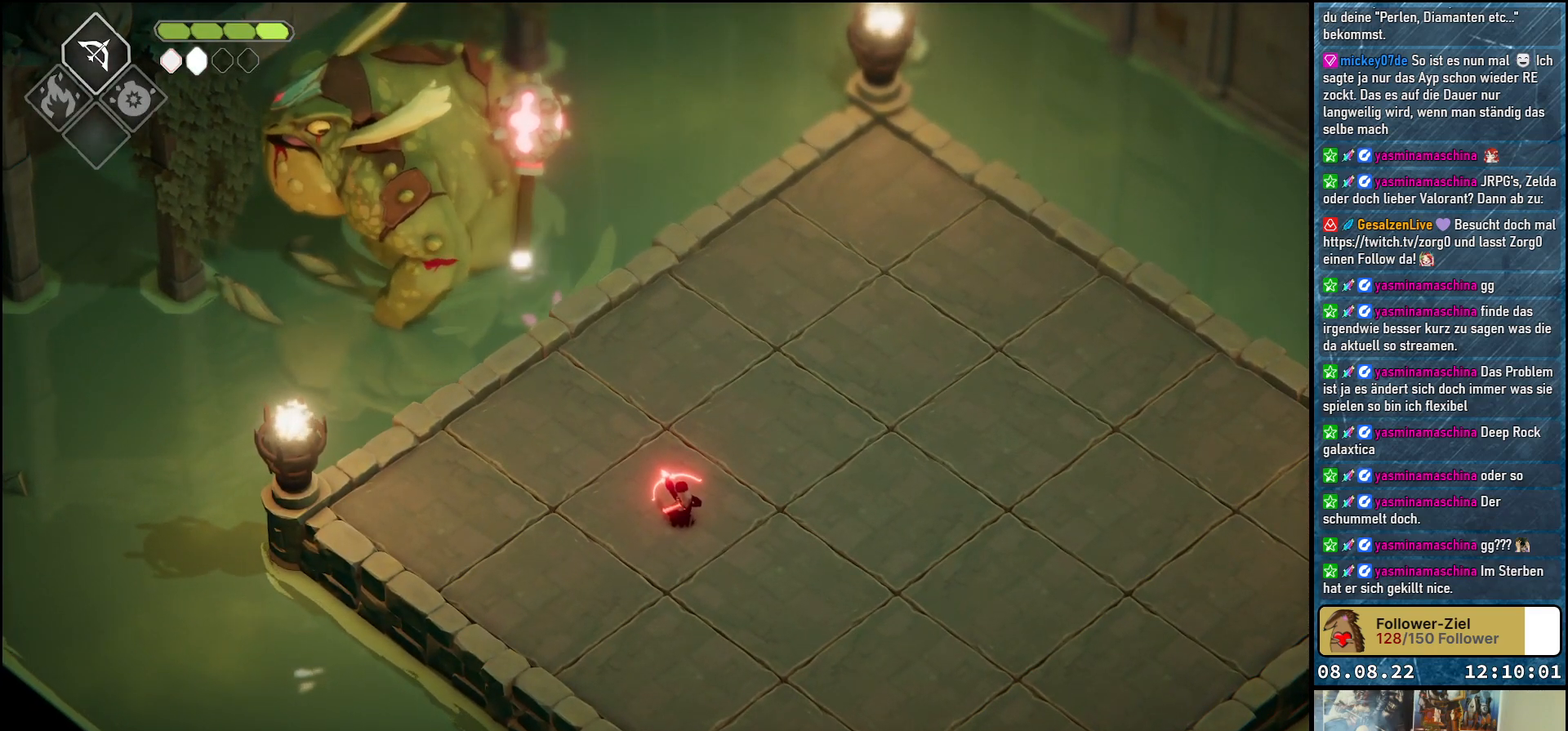
{"buttons": ["B", "L2"], "left_stick": "up-left", "right_stick": "center", "events": []}
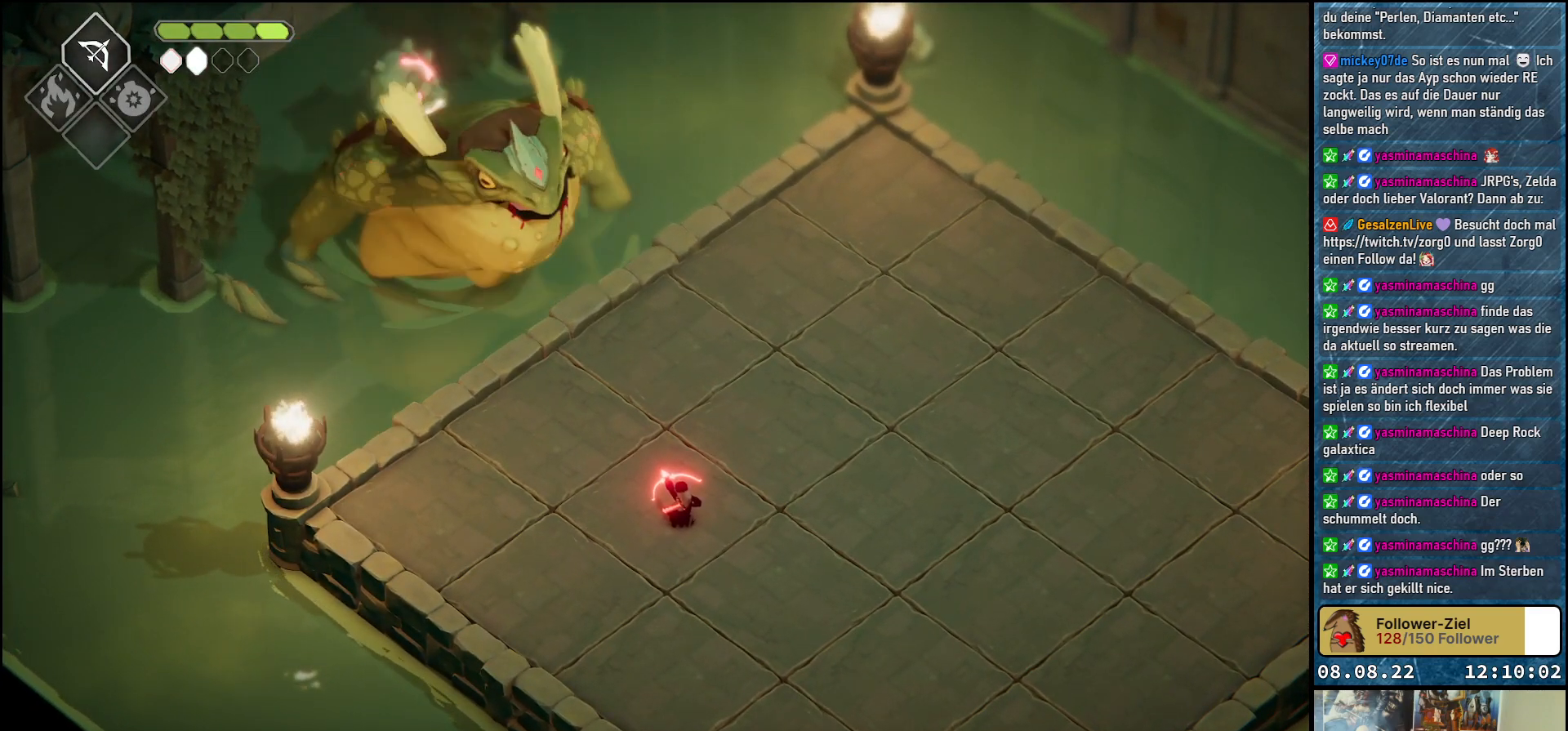
{"buttons": ["B", "L2"], "left_stick": "up-left", "right_stick": "center", "events": [[383, "B", "up"], [467, "B", "down"]]}
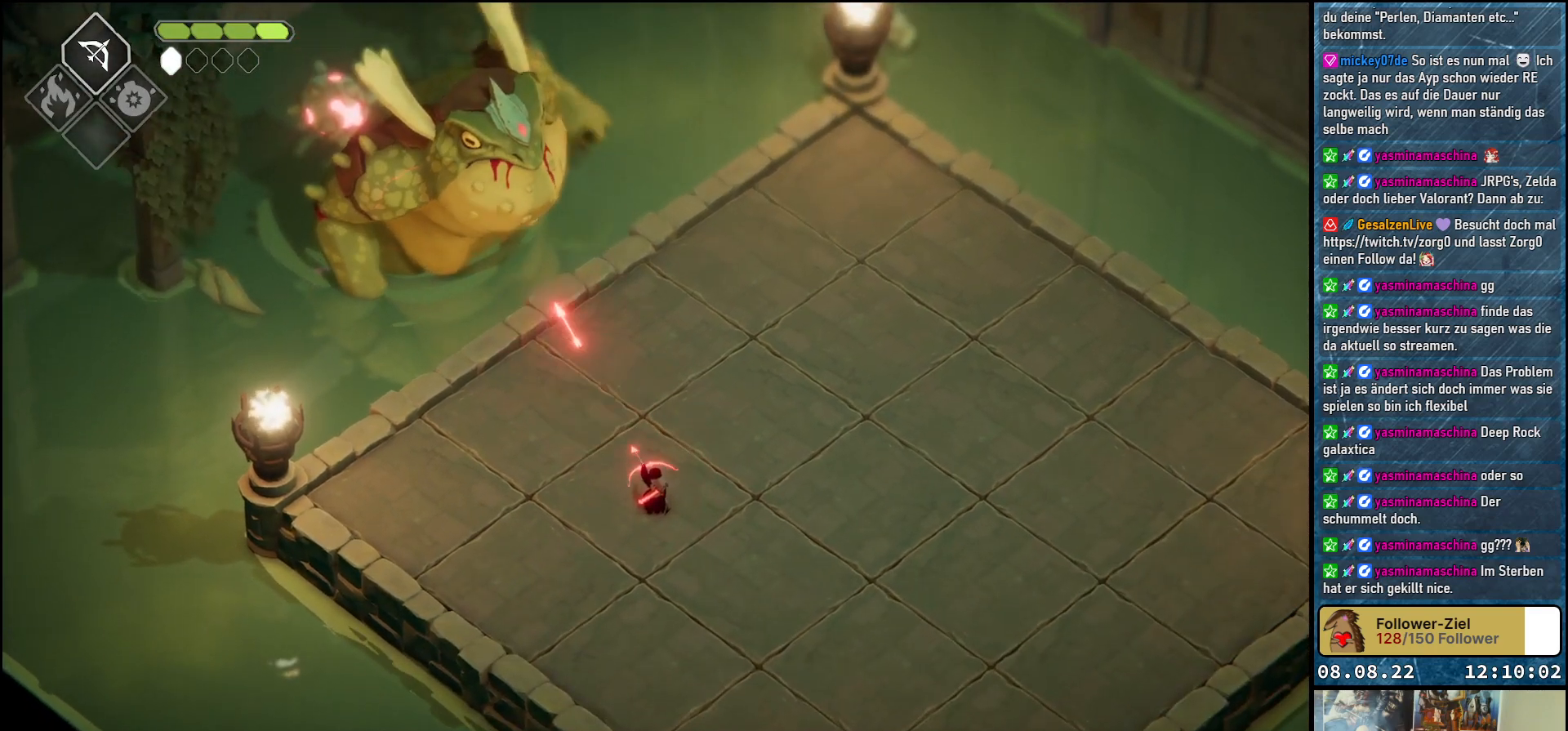
{"buttons": ["L2"], "left_stick": "up-left", "right_stick": "center", "events": [[350, "B", "up"]]}